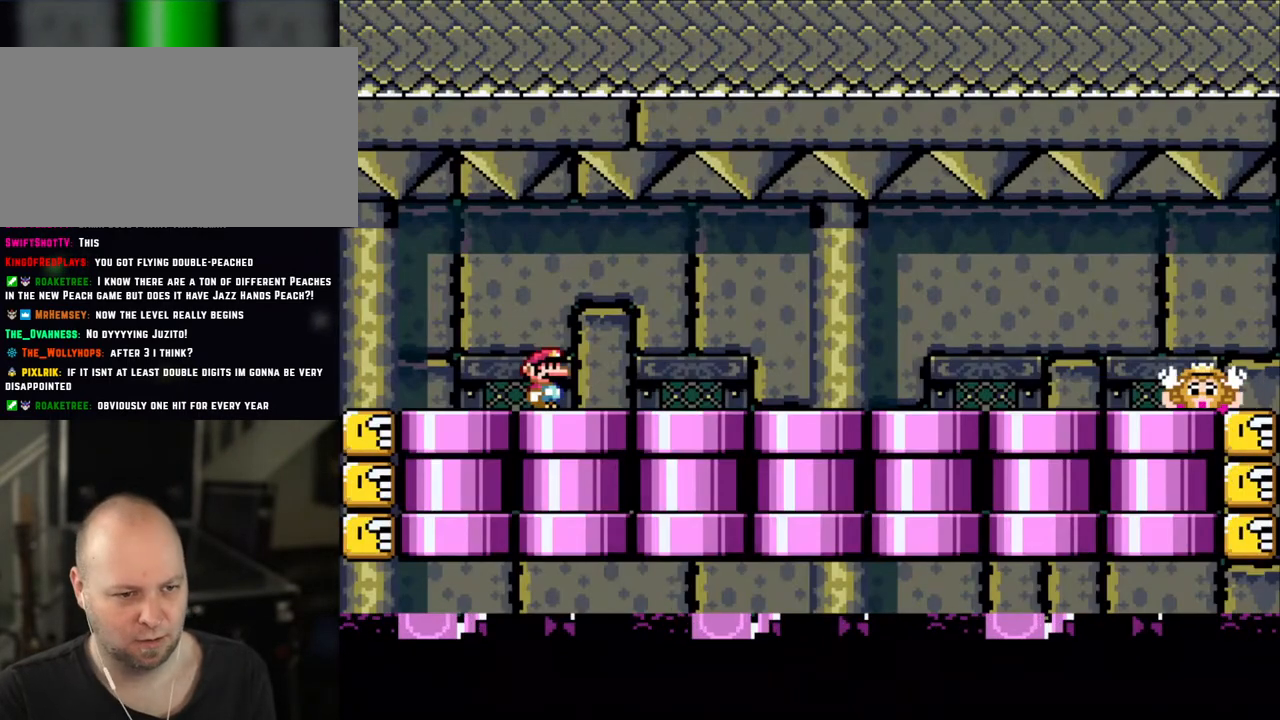
Gameplay with a controller (Nintendo layout); each line is a JSON object with the inputs held at the frame after it. "events" lists button and stick changes between this image and that frame as [ms after this image, input, new state], when the widget could be followed in between. Not read: L3 R3.
{"buttons": ["A", "X", "DPAD_RIGHT"], "events": [[133, "DPAD_RIGHT", "down"], [500, "A", "down"]]}
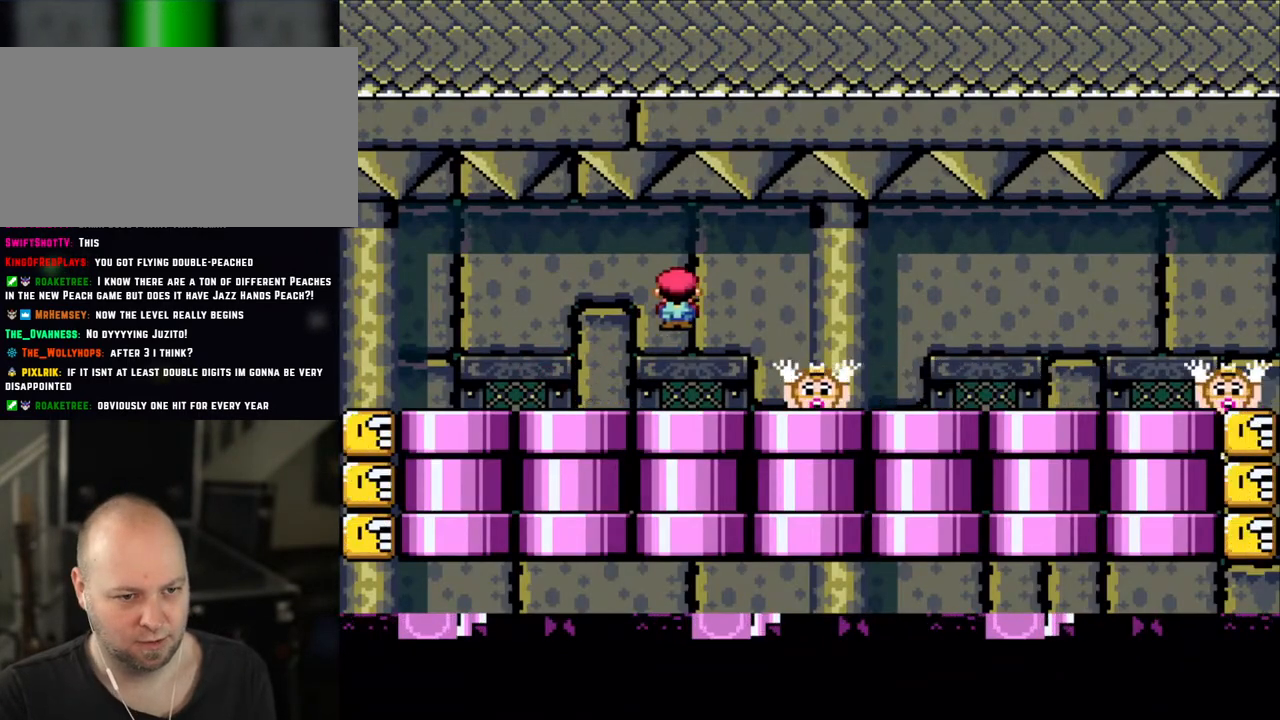
{"buttons": ["X"], "events": [[50, "A", "up"], [200, "A", "down"], [283, "DPAD_RIGHT", "up"], [300, "DPAD_LEFT", "down"], [433, "A", "up"], [483, "DPAD_LEFT", "up"]]}
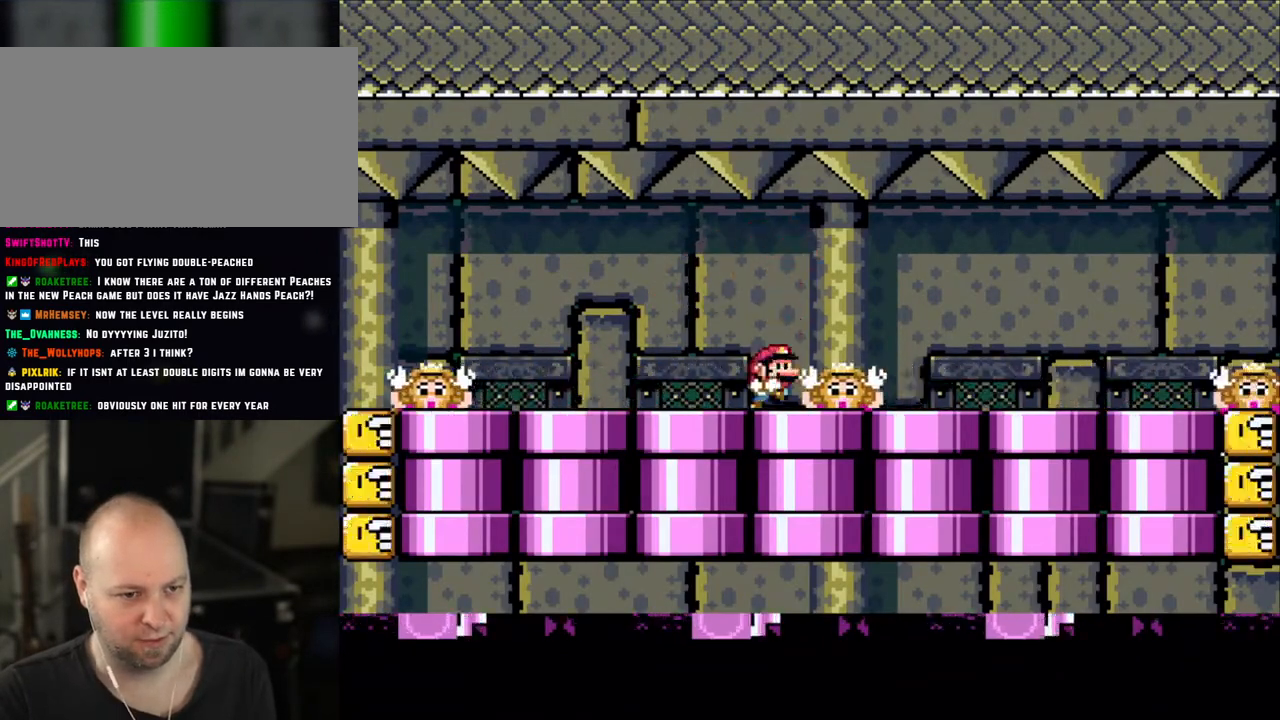
{"buttons": [], "events": [[100, "DPAD_RIGHT", "down"], [200, "A", "down"], [200, "DPAD_RIGHT", "up"], [333, "A", "up"], [483, "X", "up"]]}
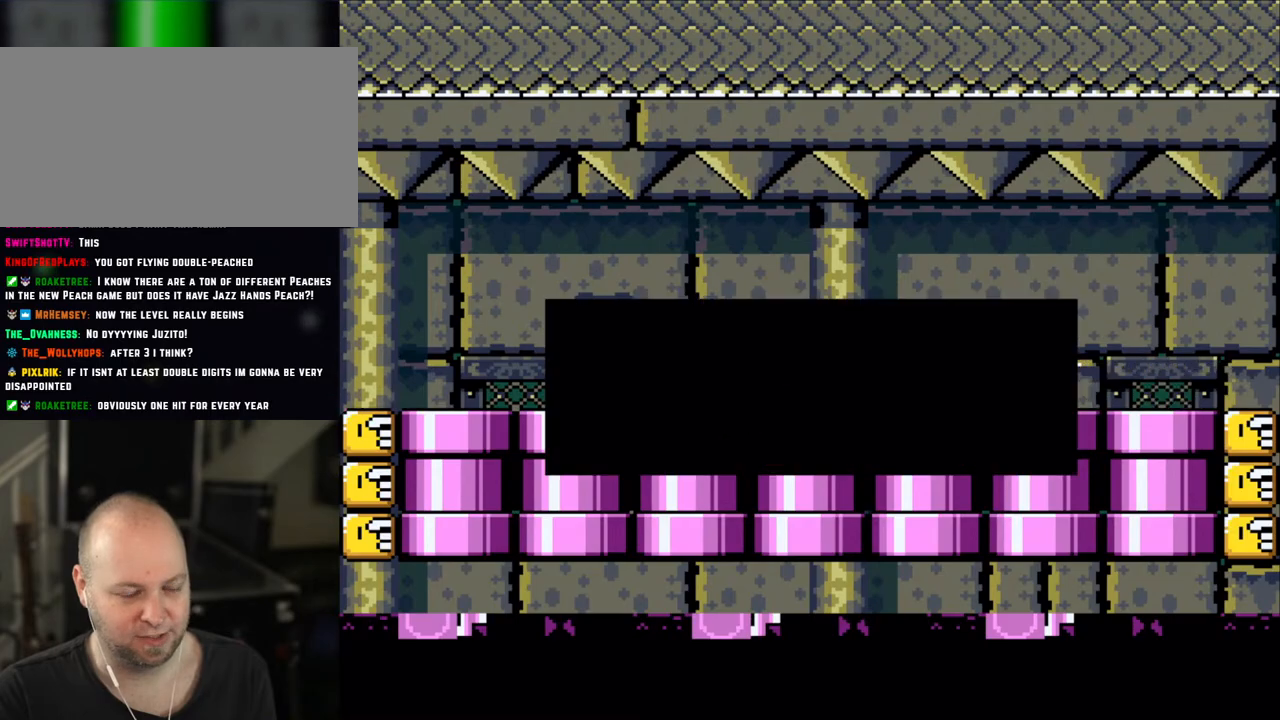
{"buttons": ["X"], "events": [[50, "X", "down"], [100, "A", "down"], [183, "A", "up"], [283, "A", "down"], [433, "A", "up"]]}
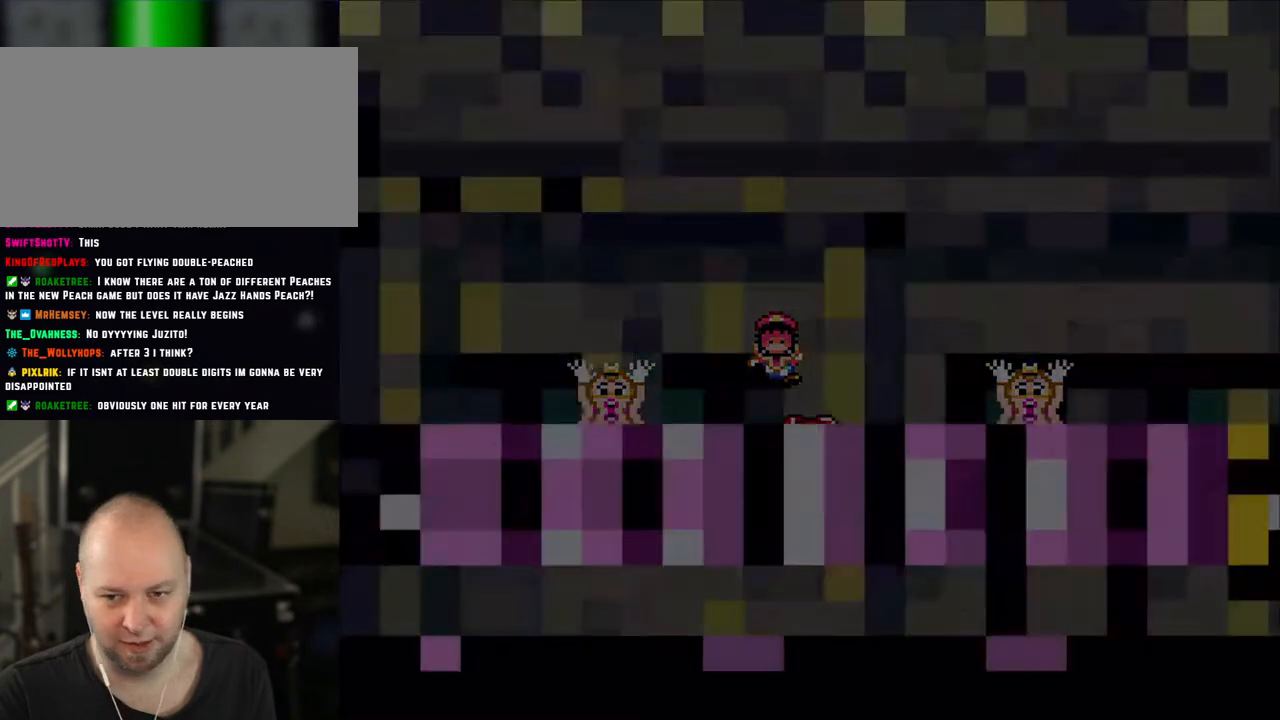
{"buttons": ["X"], "events": [[100, "A", "down"], [300, "A", "up"]]}
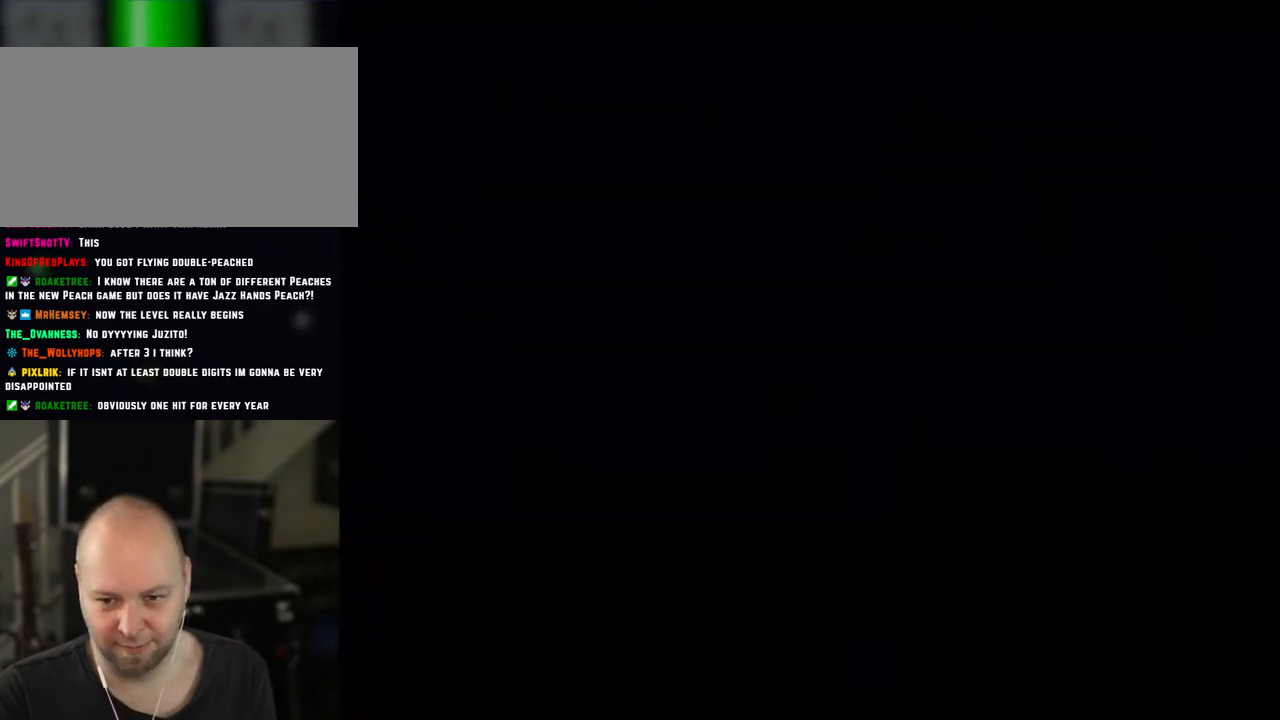
{"buttons": ["X"], "events": [[50, "X", "up"], [100, "X", "down"], [150, "X", "up"], [200, "X", "down"]]}
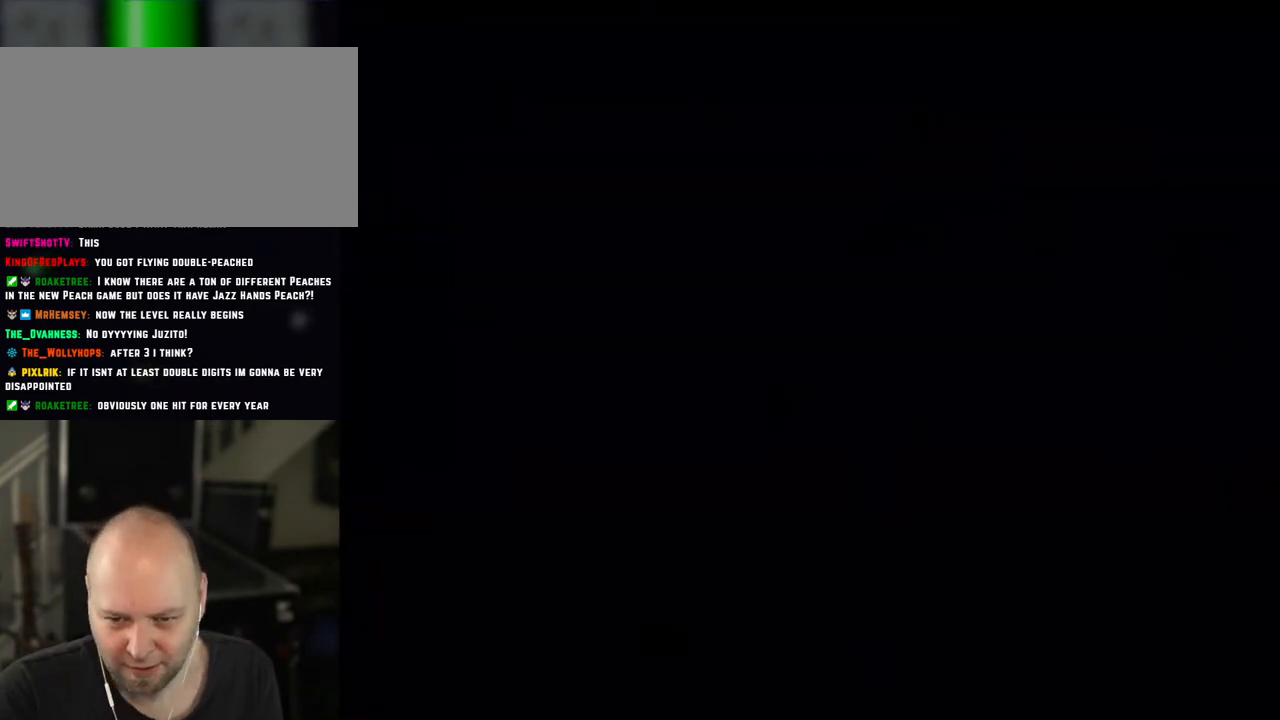
{"buttons": ["X"], "events": []}
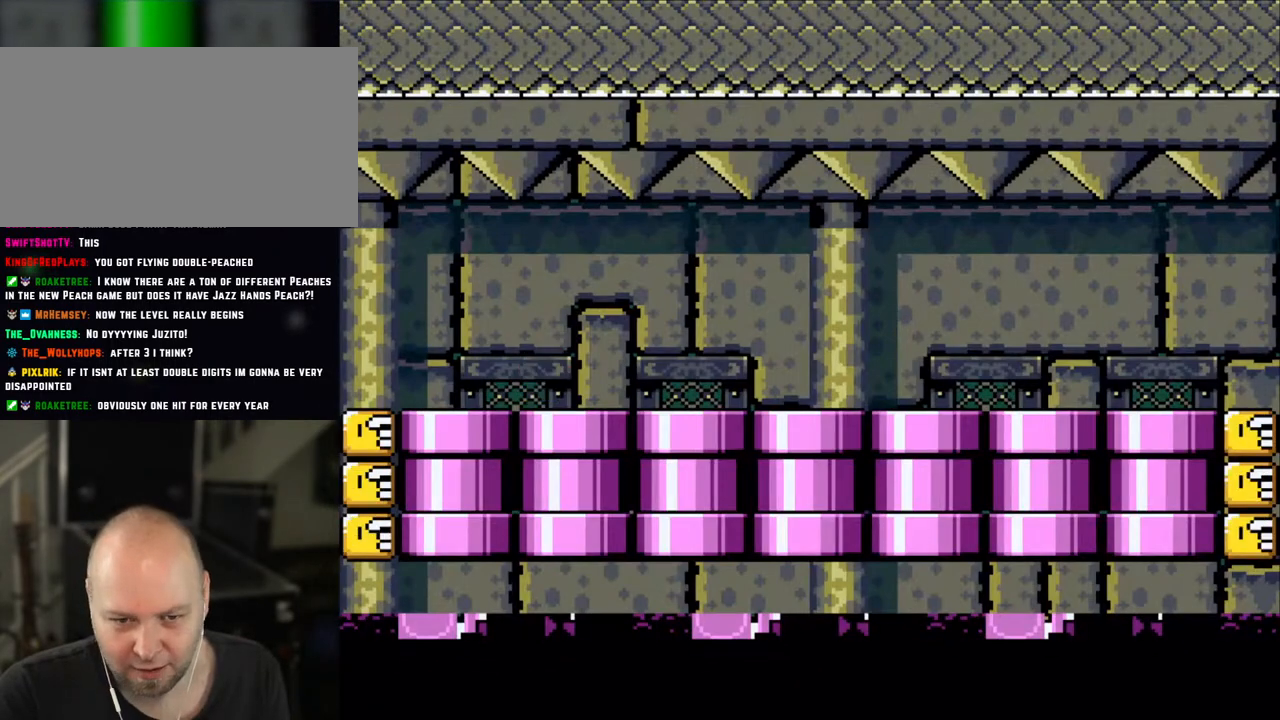
{"buttons": ["X", "DPAD_RIGHT"], "events": [[100, "DPAD_RIGHT", "down"]]}
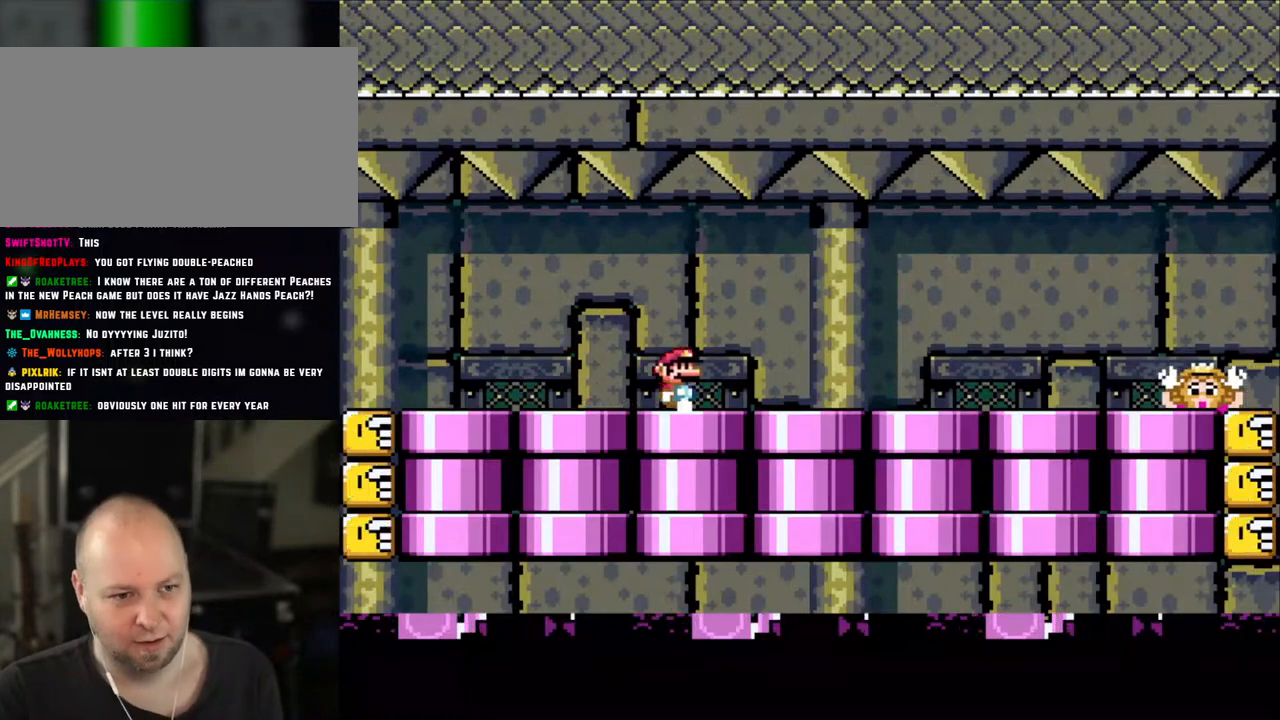
{"buttons": ["A", "X", "DPAD_RIGHT"], "events": [[100, "DPAD_RIGHT", "up"], [133, "DPAD_LEFT", "down"], [250, "DPAD_LEFT", "up"], [433, "DPAD_RIGHT", "down"], [483, "A", "down"]]}
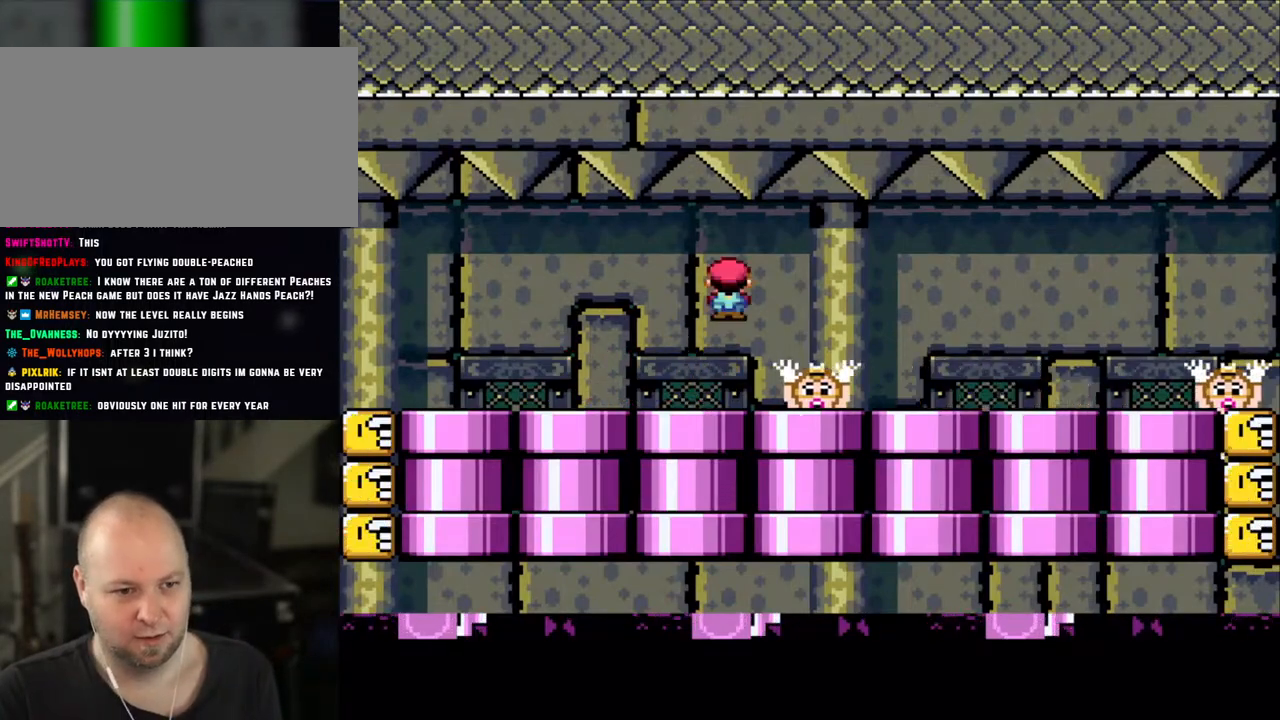
{"buttons": ["X"], "events": [[50, "A", "up"], [200, "DPAD_RIGHT", "up"], [250, "DPAD_LEFT", "down"], [350, "DPAD_LEFT", "up"]]}
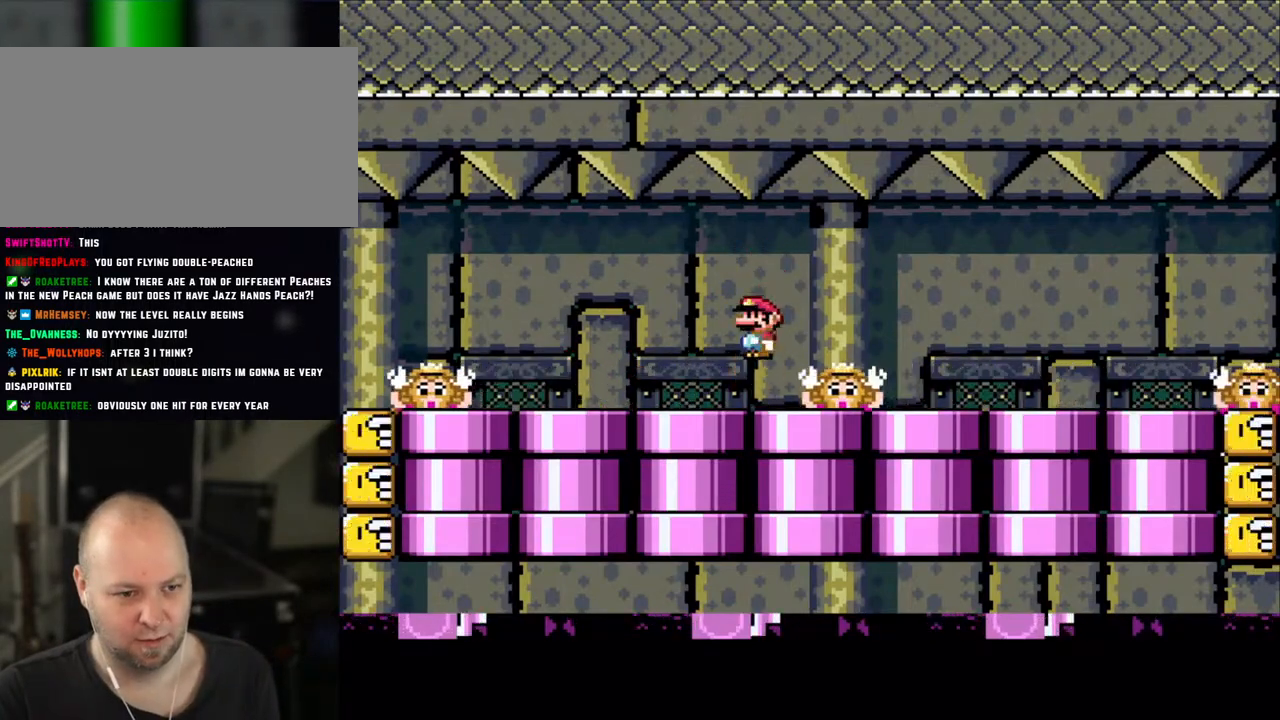
{"buttons": ["X"], "events": [[50, "A", "down"], [100, "A", "up"]]}
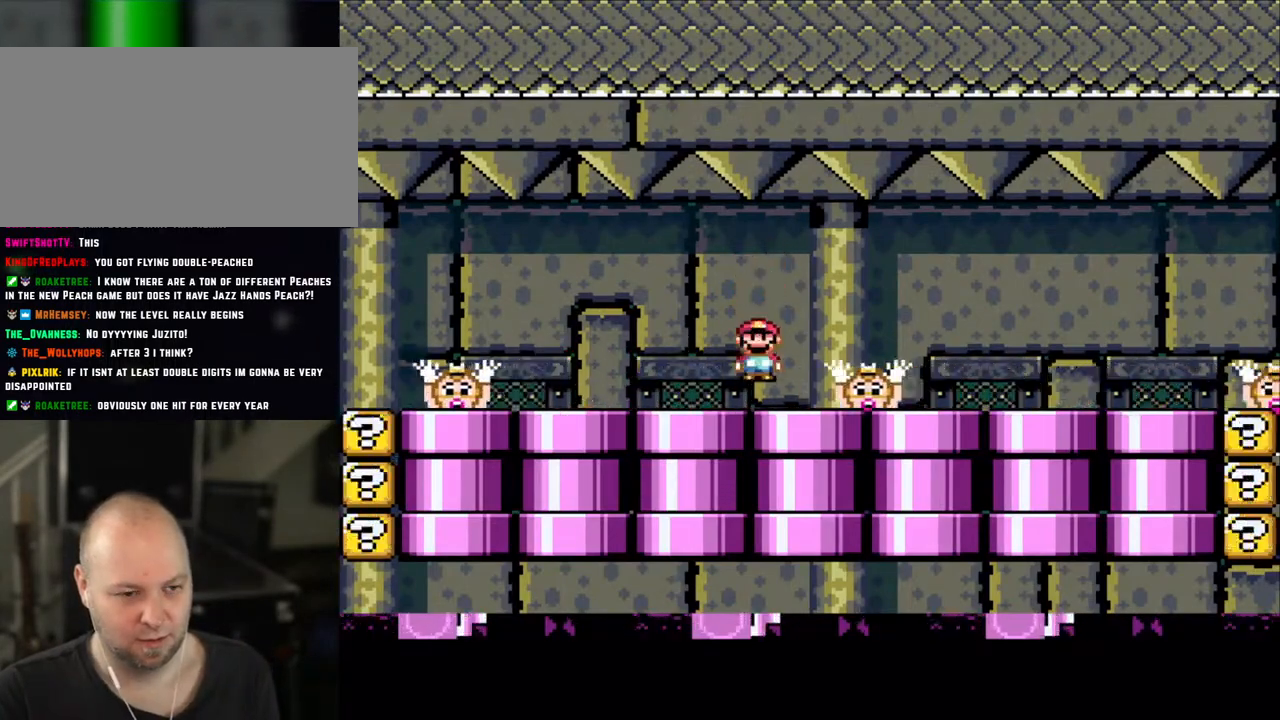
{"buttons": ["X"], "events": [[83, "A", "down"], [150, "A", "up"]]}
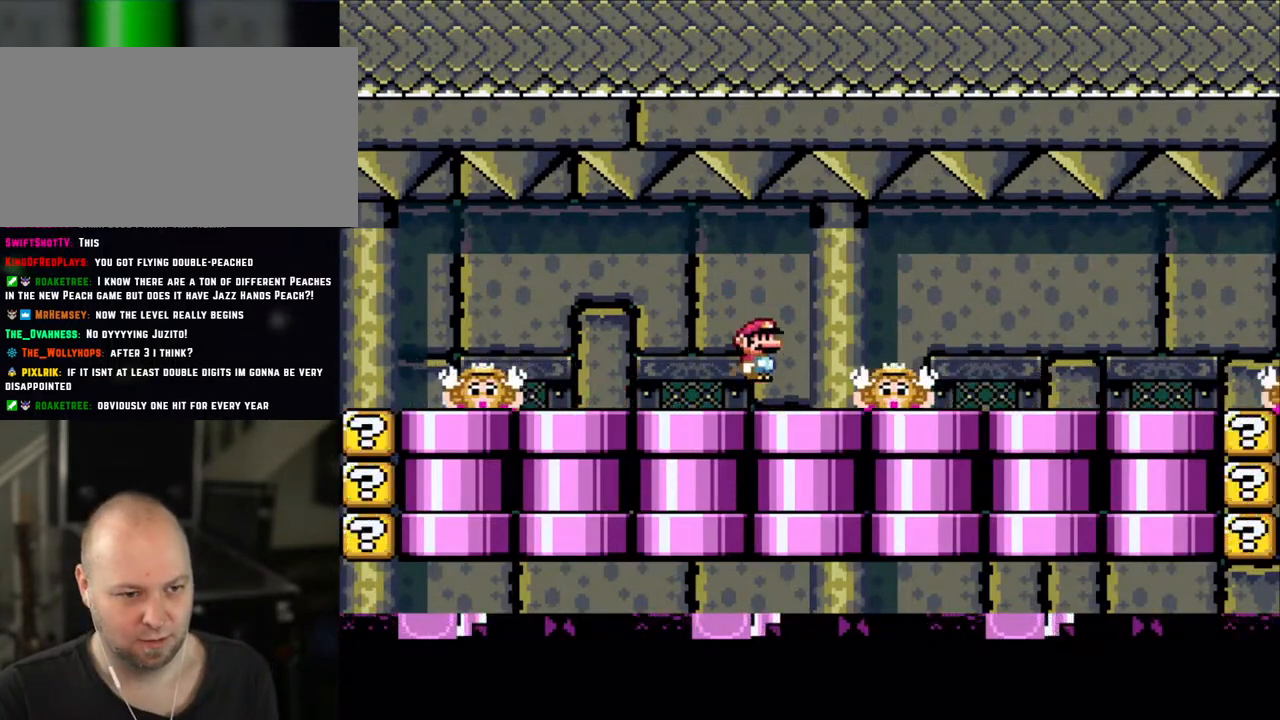
{"buttons": ["X"], "events": [[83, "A", "down"], [150, "A", "up"]]}
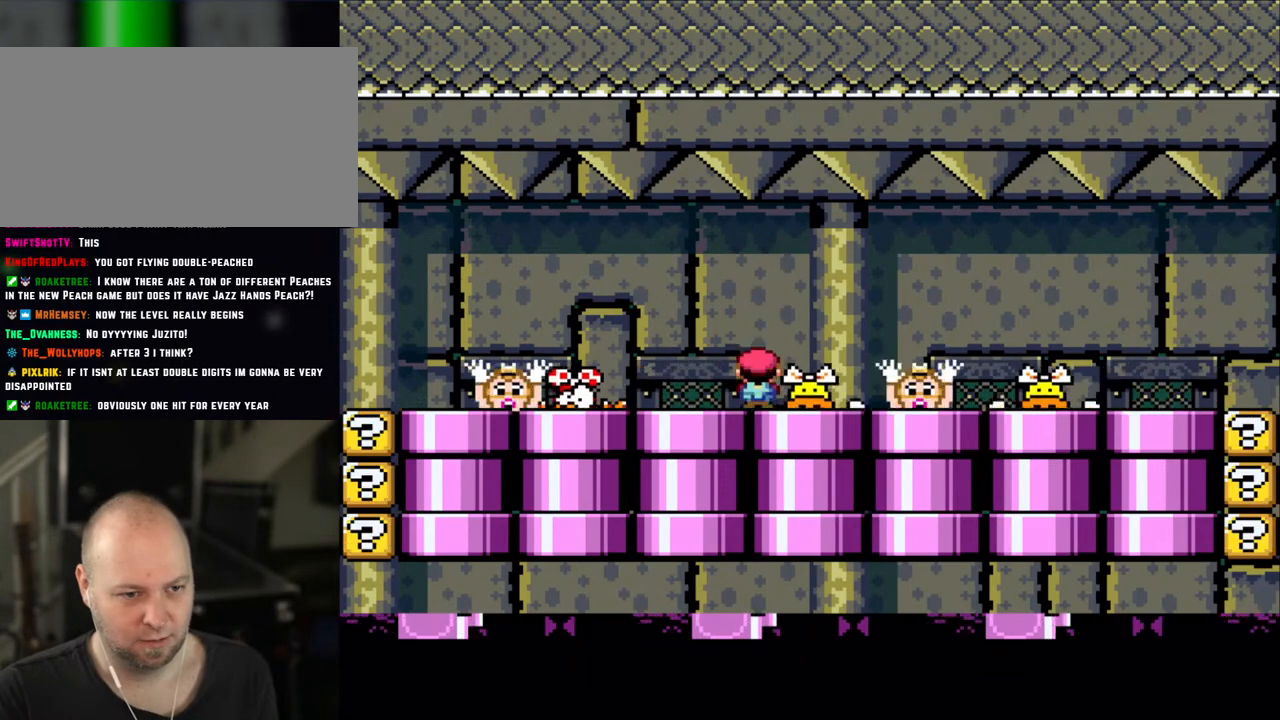
{"buttons": ["X", "DPAD_LEFT"], "events": [[100, "A", "down"], [200, "A", "up"], [450, "DPAD_LEFT", "down"]]}
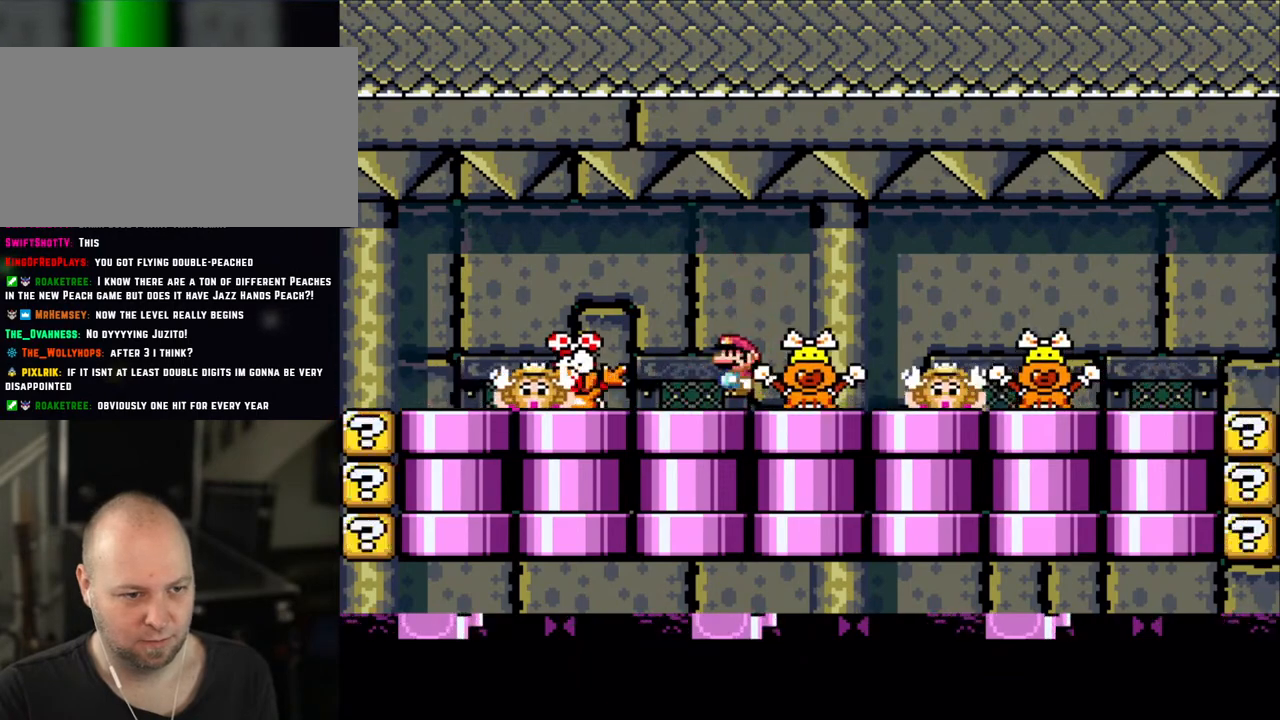
{"buttons": ["X", "DPAD_RIGHT"], "events": [[100, "A", "down"], [183, "A", "up"], [383, "DPAD_LEFT", "up"], [483, "DPAD_RIGHT", "down"]]}
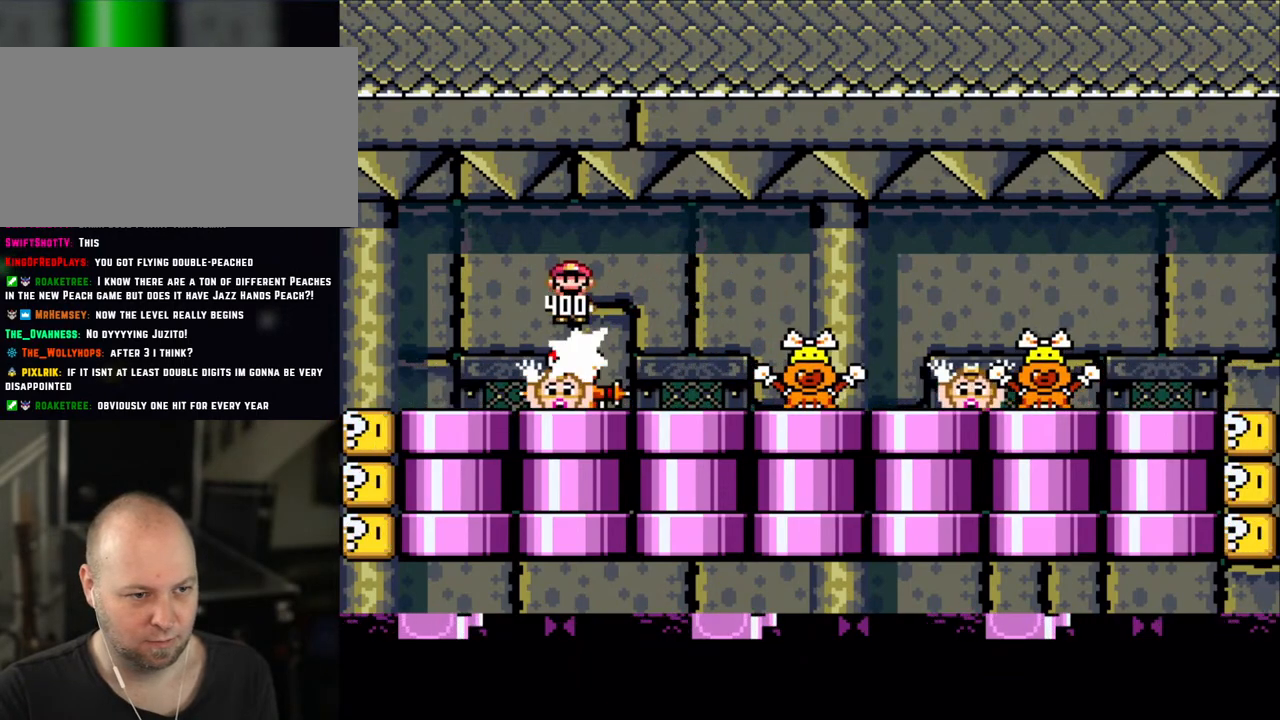
{"buttons": ["X"], "events": [[83, "A", "down"], [300, "DPAD_RIGHT", "up"], [450, "A", "up"]]}
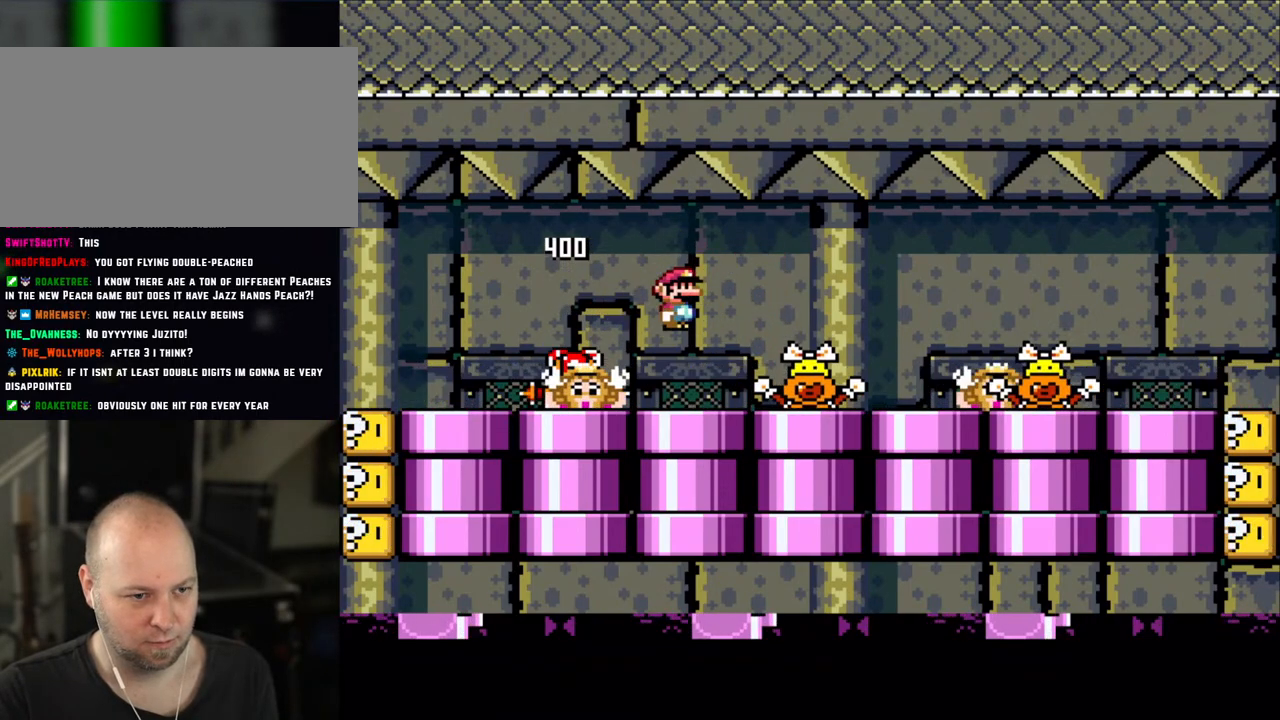
{"buttons": ["X", "DPAD_RIGHT"], "events": [[50, "DPAD_LEFT", "down"], [183, "DPAD_LEFT", "up"], [400, "A", "down"], [450, "DPAD_RIGHT", "down"], [483, "A", "up"]]}
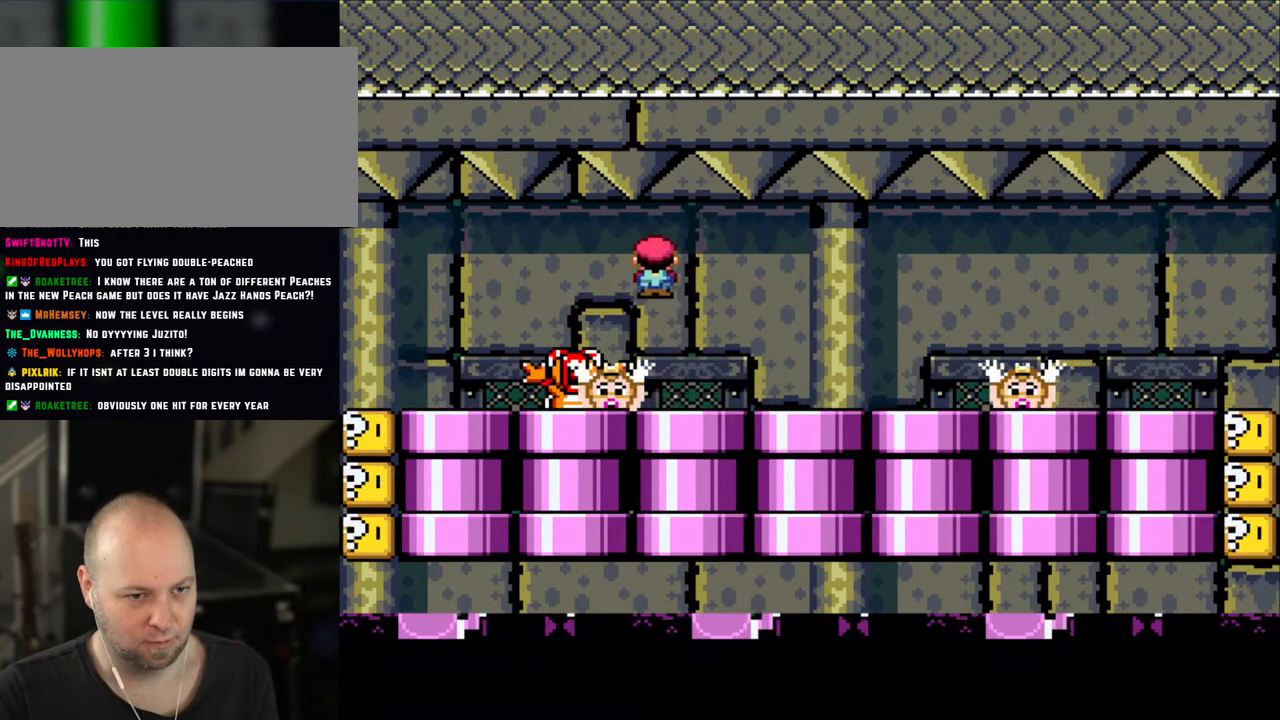
{"buttons": ["X", "DPAD_RIGHT"], "events": [[150, "DPAD_RIGHT", "up"], [250, "DPAD_LEFT", "down"], [350, "DPAD_LEFT", "up"], [433, "A", "down"], [483, "A", "up"], [500, "DPAD_RIGHT", "down"]]}
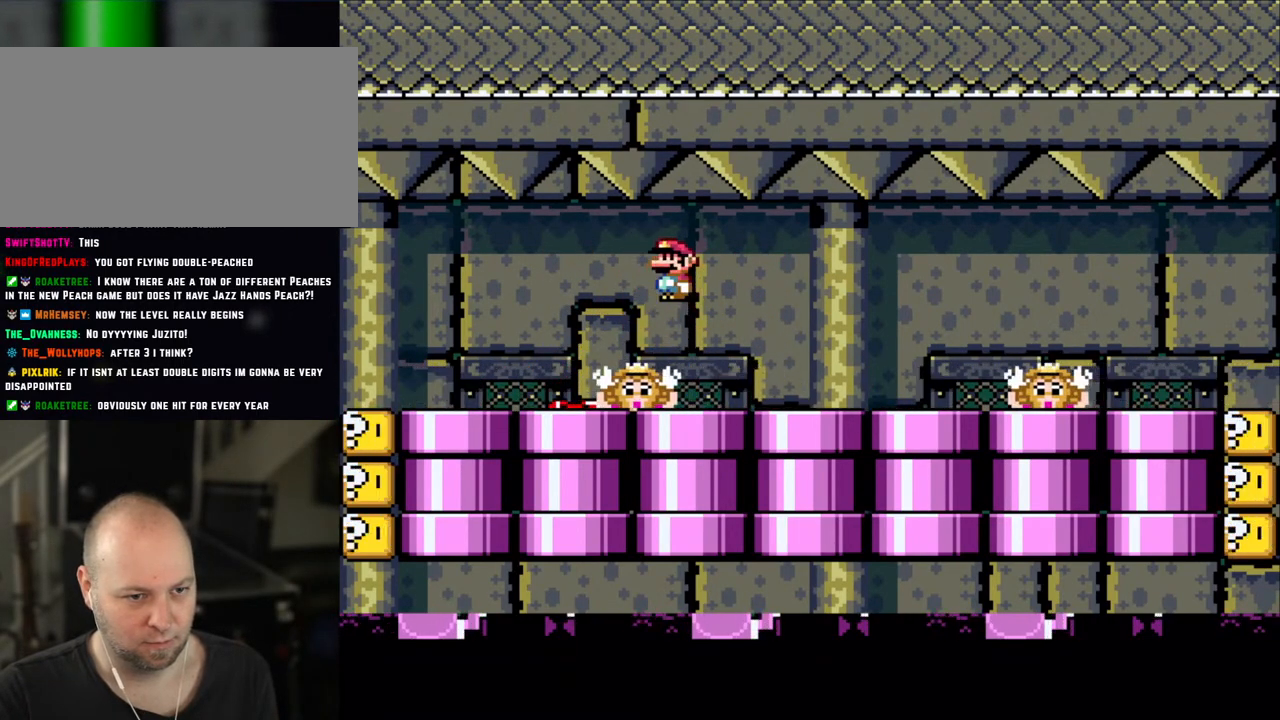
{"buttons": ["X", "DPAD_RIGHT"], "events": [[133, "DPAD_RIGHT", "up"], [183, "DPAD_LEFT", "down"], [250, "DPAD_LEFT", "up"], [400, "A", "down"], [450, "DPAD_RIGHT", "down"], [483, "A", "up"]]}
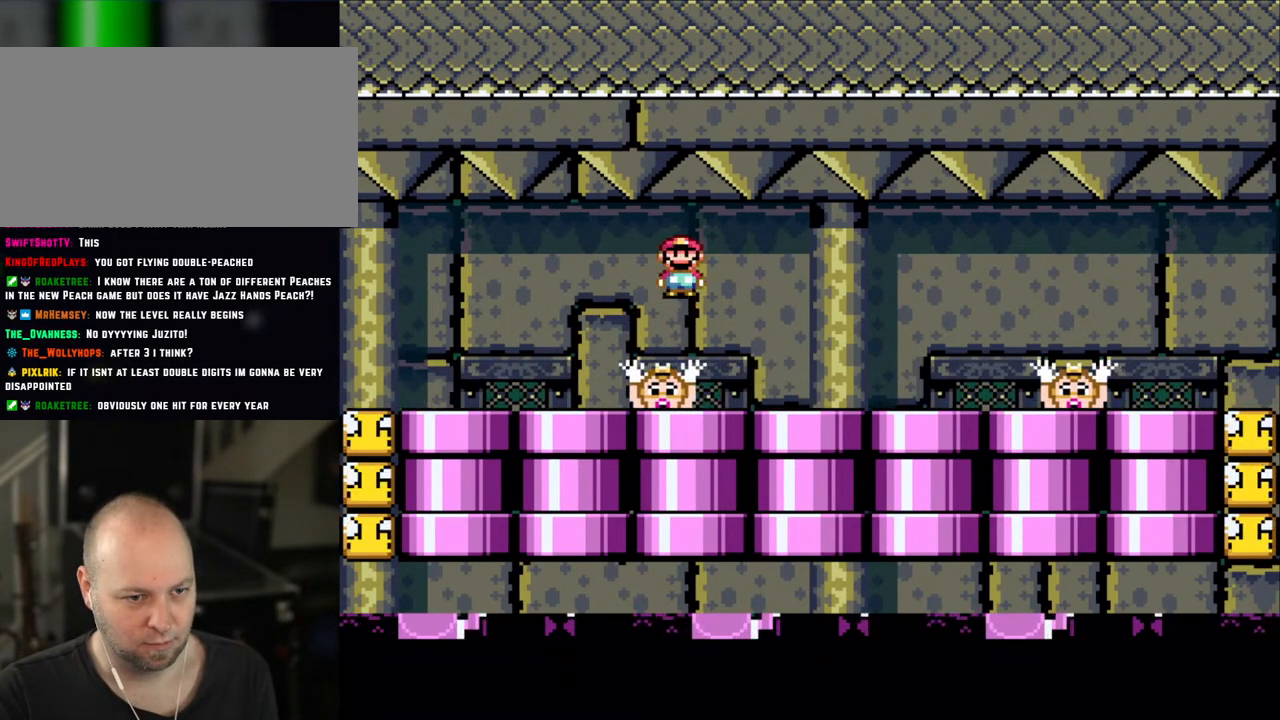
{"buttons": ["X", "DPAD_RIGHT"], "events": [[83, "DPAD_RIGHT", "up"], [233, "DPAD_LEFT", "down"], [300, "DPAD_LEFT", "up"], [400, "A", "down"], [400, "DPAD_RIGHT", "down"], [483, "A", "up"]]}
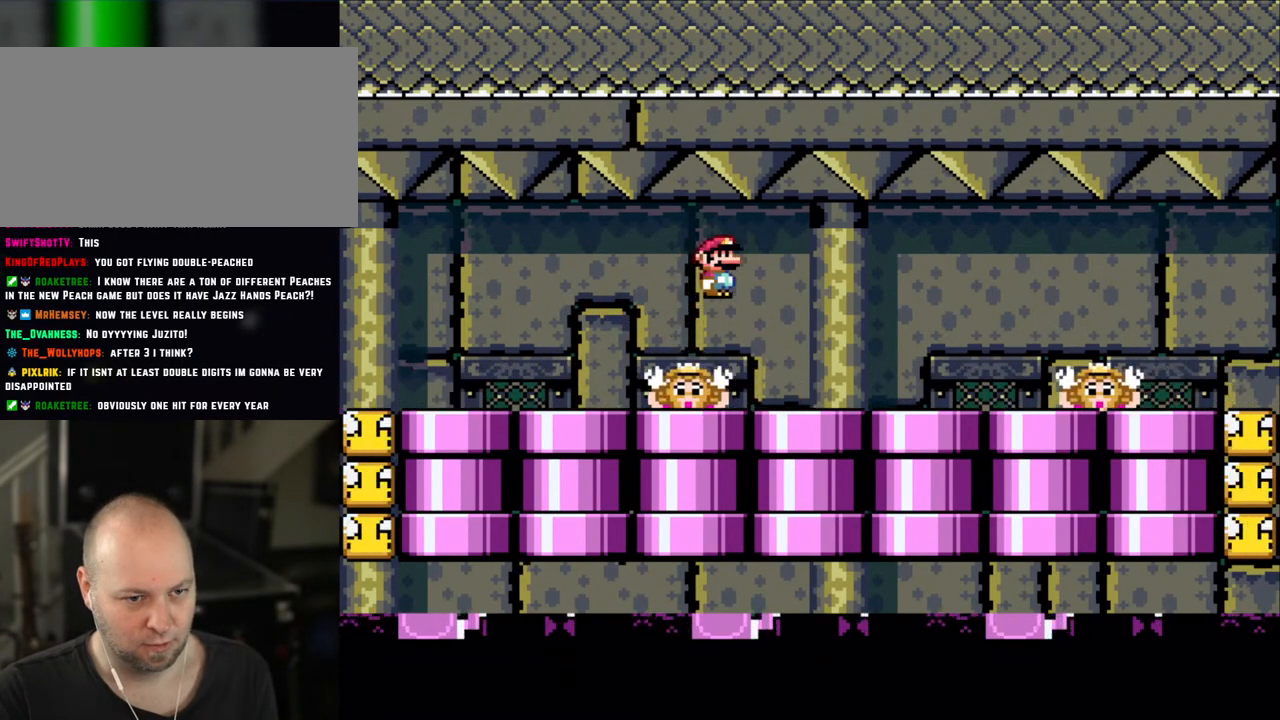
{"buttons": ["X", "DPAD_RIGHT"], "events": [[100, "DPAD_RIGHT", "up"], [183, "DPAD_LEFT", "down"], [300, "DPAD_LEFT", "up"], [400, "A", "down"], [433, "DPAD_RIGHT", "down"], [483, "A", "up"]]}
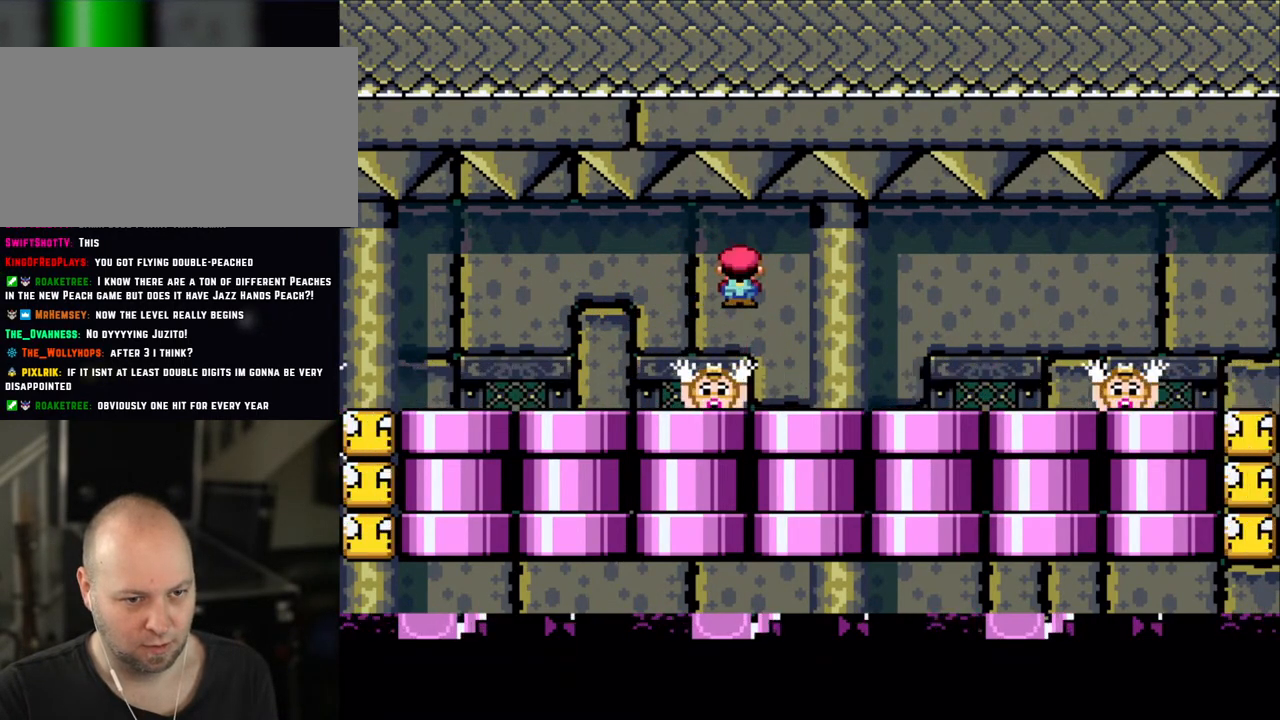
{"buttons": ["X", "DPAD_RIGHT"], "events": [[83, "DPAD_RIGHT", "up"], [183, "DPAD_LEFT", "down"], [283, "DPAD_LEFT", "up"], [433, "A", "down"], [433, "DPAD_RIGHT", "down"], [483, "A", "up"]]}
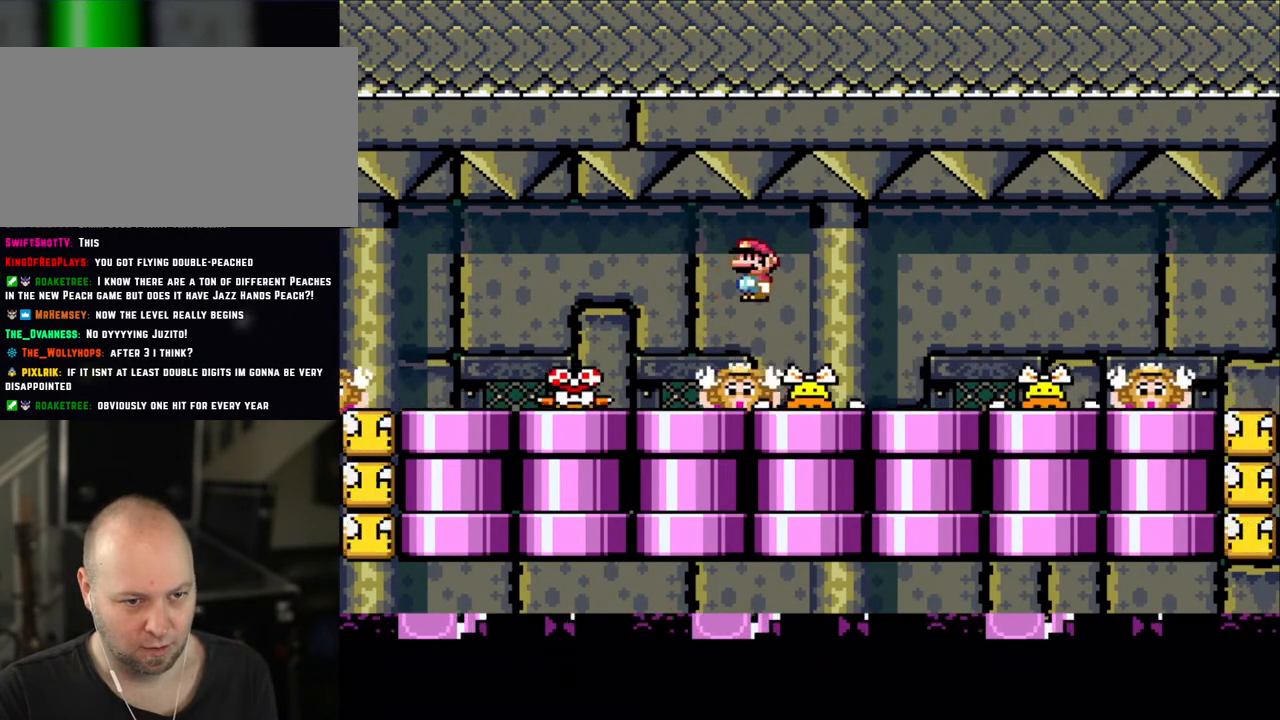
{"buttons": ["X", "L1", "DPAD_LEFT"]}
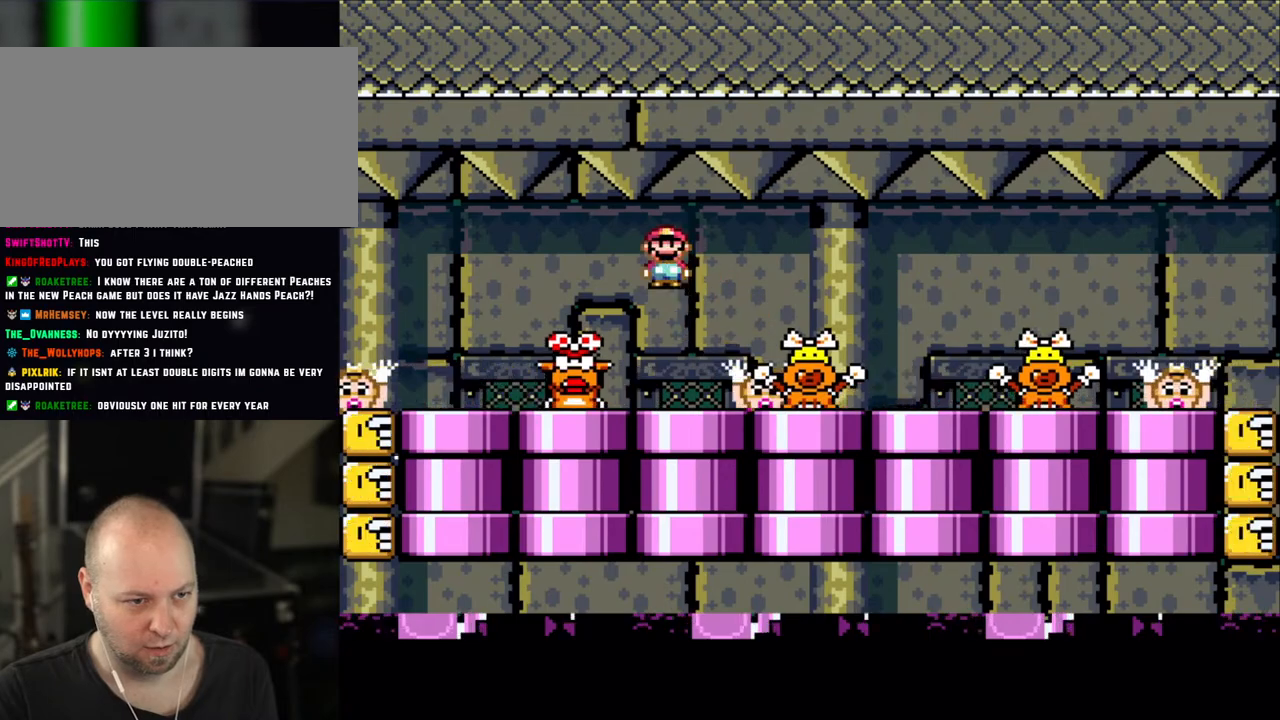
{"buttons": ["A", "X", "DPAD_RIGHT"], "events": [[100, "A", "down"], [150, "DPAD_LEFT", "up"], [250, "A", "up"], [250, "DPAD_RIGHT", "down"], [250, "L1", "up"], [500, "A", "down"]]}
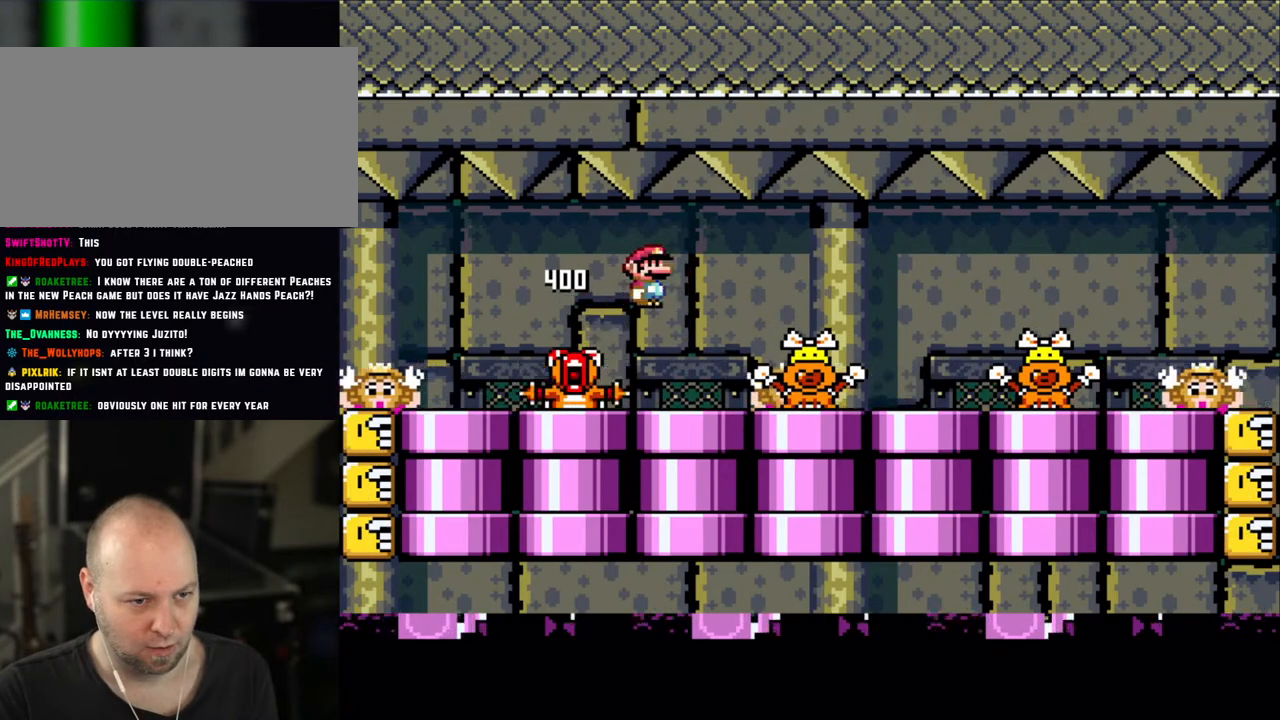
{"buttons": ["X"]}
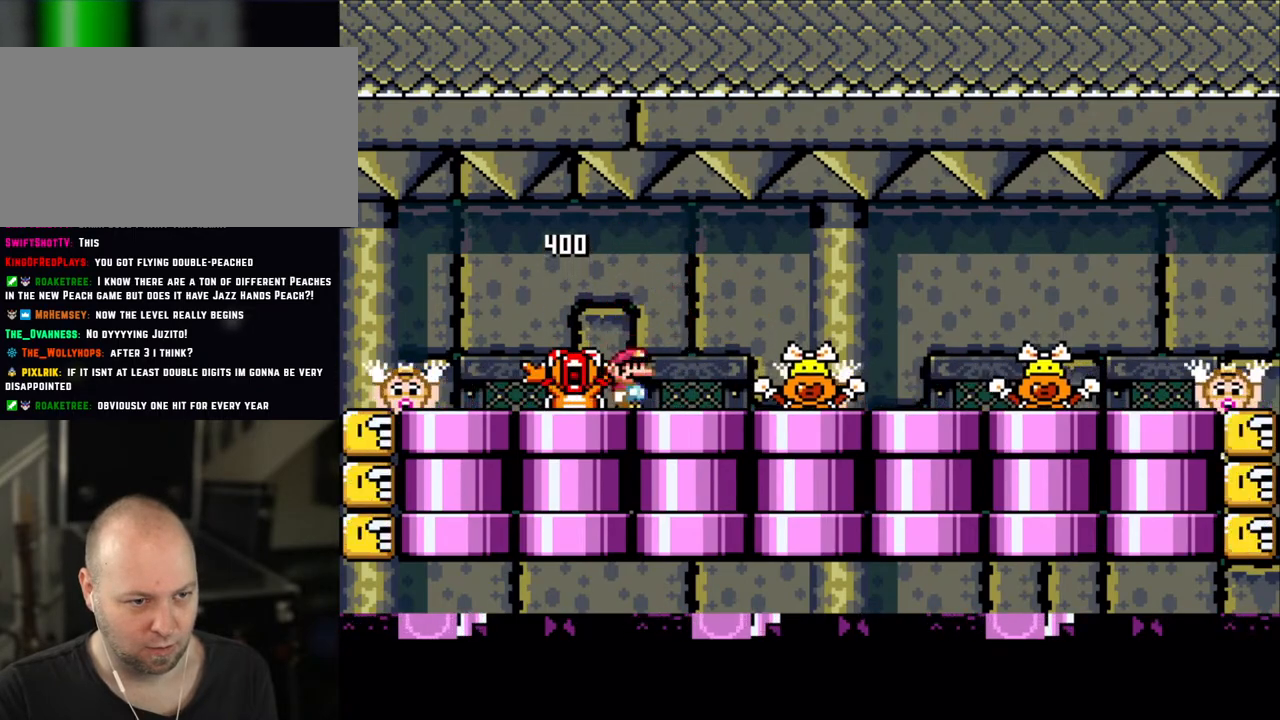
{"buttons": ["X"], "events": [[83, "DPAD_RIGHT", "down"], [183, "A", "down"], [183, "DPAD_RIGHT", "up"], [250, "A", "up"], [283, "DPAD_RIGHT", "down"], [400, "A", "down"], [483, "A", "up"], [483, "DPAD_RIGHT", "up"]]}
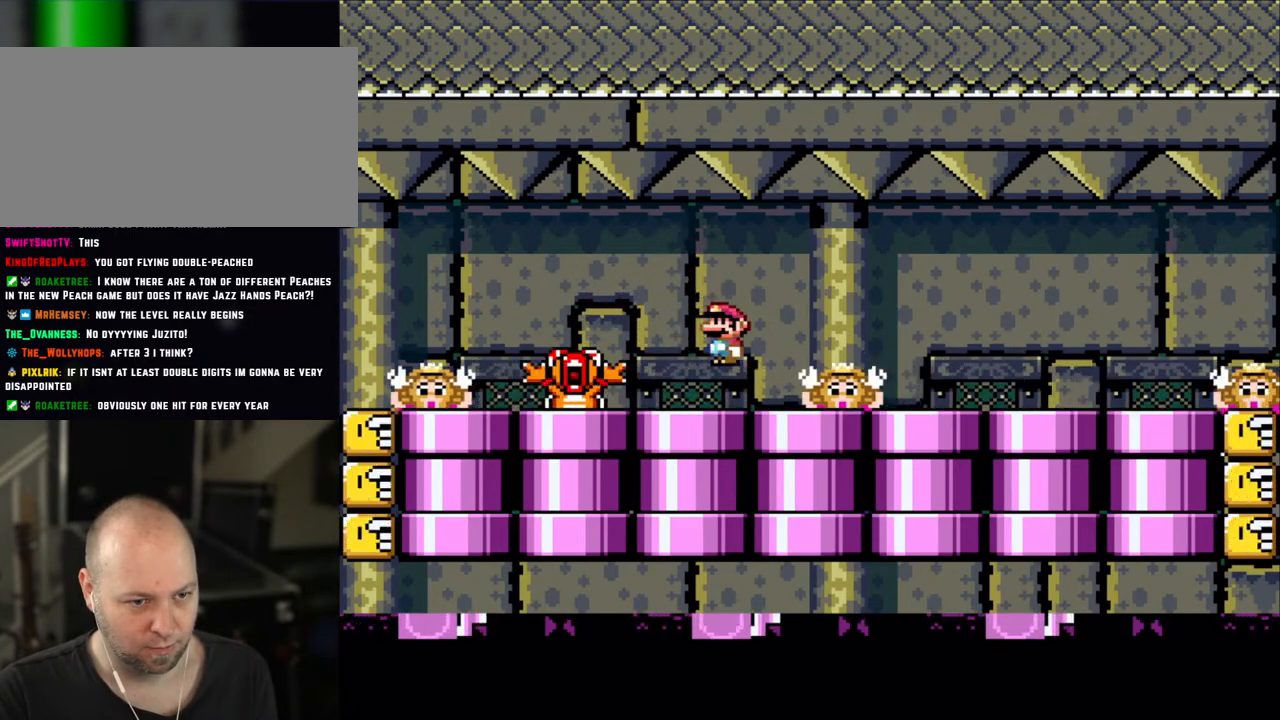
{"buttons": ["X"], "events": [[50, "DPAD_LEFT", "down"], [200, "A", "down"], [283, "DPAD_LEFT", "up"], [300, "A", "up"], [350, "DPAD_RIGHT", "down"], [500, "DPAD_RIGHT", "up"]]}
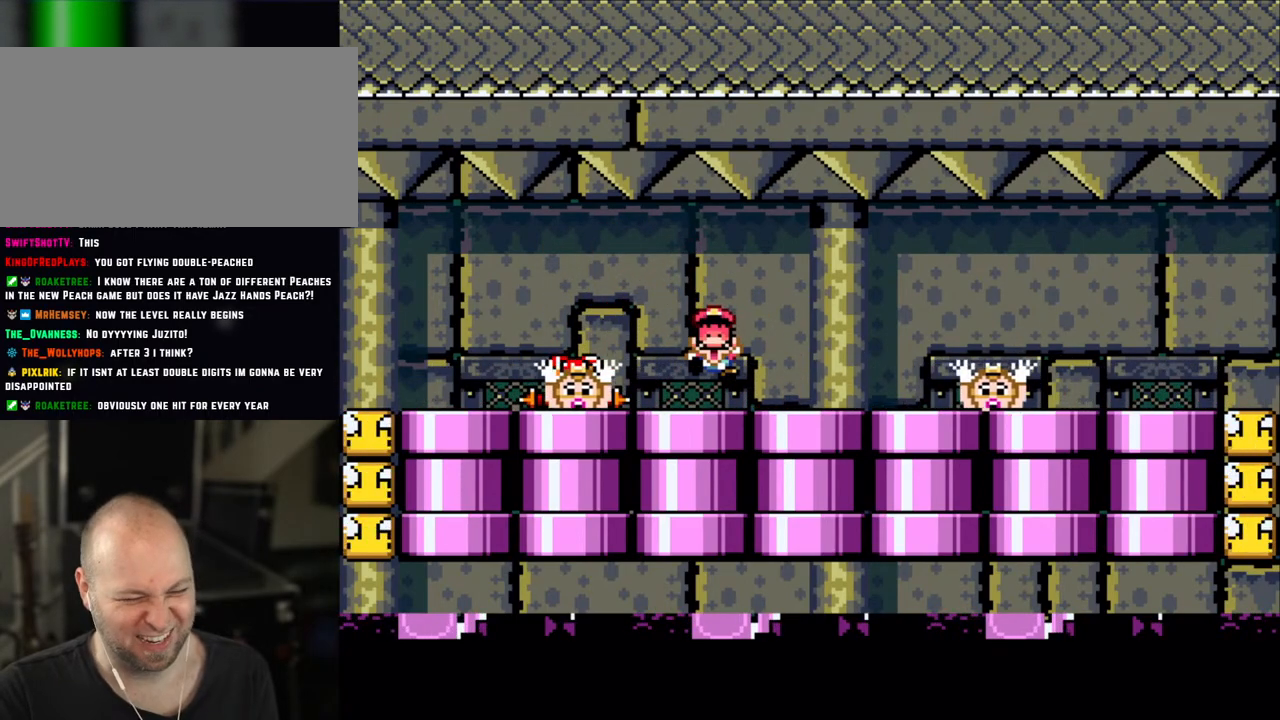
{"buttons": ["A", "X"], "events": [[50, "X", "up"], [200, "A", "down"], [250, "X", "down"], [350, "A", "up"], [350, "X", "up"], [450, "A", "down"], [450, "X", "down"]]}
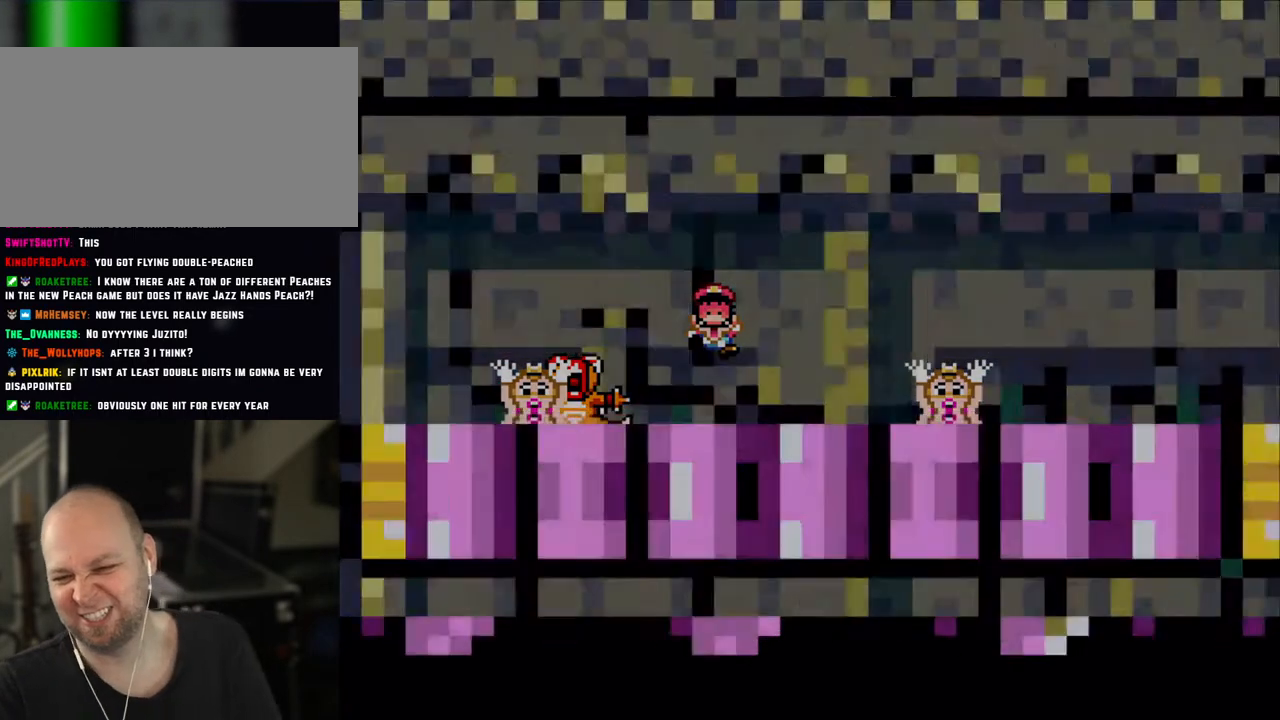
{"buttons": ["X"], "events": [[50, "A", "up"], [50, "X", "up"], [150, "A", "down"], [150, "X", "down"], [283, "A", "up"], [283, "X", "up"], [350, "X", "down"], [450, "A", "down"], [483, "A", "up"]]}
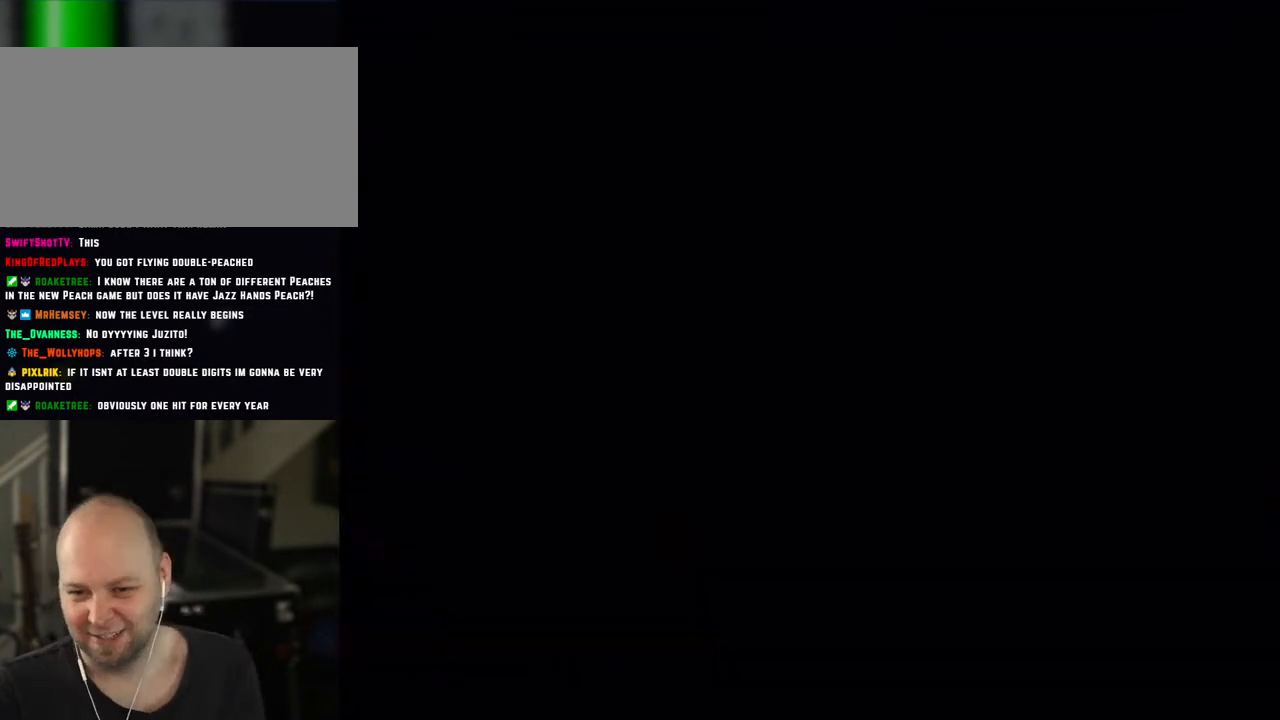
{"buttons": ["X"], "events": []}